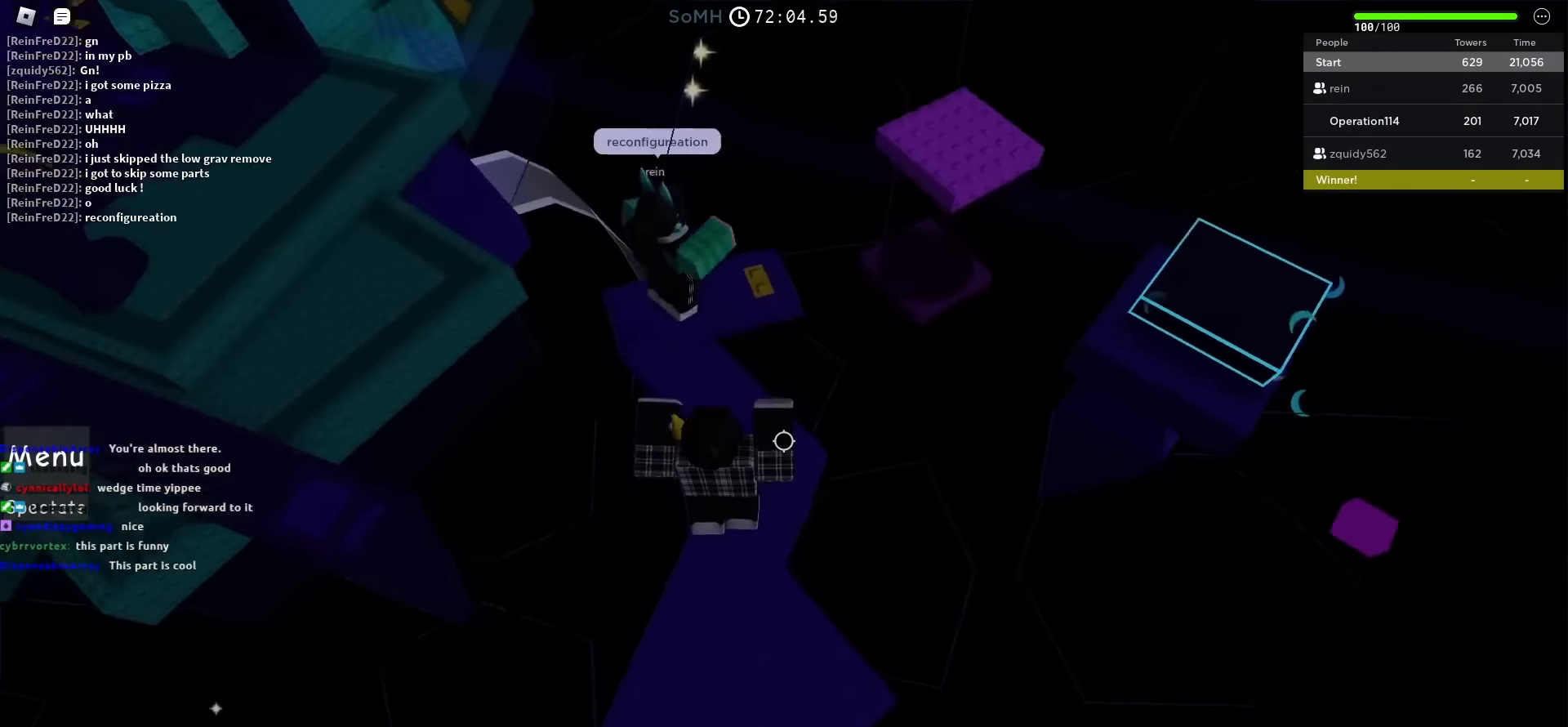
Gameplay with keyboard; each line is a JSON object with the keys held at the frame after it. "events" lists presses ("down") and releases ("up") of "a", "ctrl", "d", "e", "f", "q", "r", "s", "shift", "space", "tab" and "w" between this image and that frame as [ms after this image, input, new state], when the widget could be followed in between. No other keys are recorded. Mouse input is not recorded.
{"keys": ["w"], "events": [[367, "space", "up"]]}
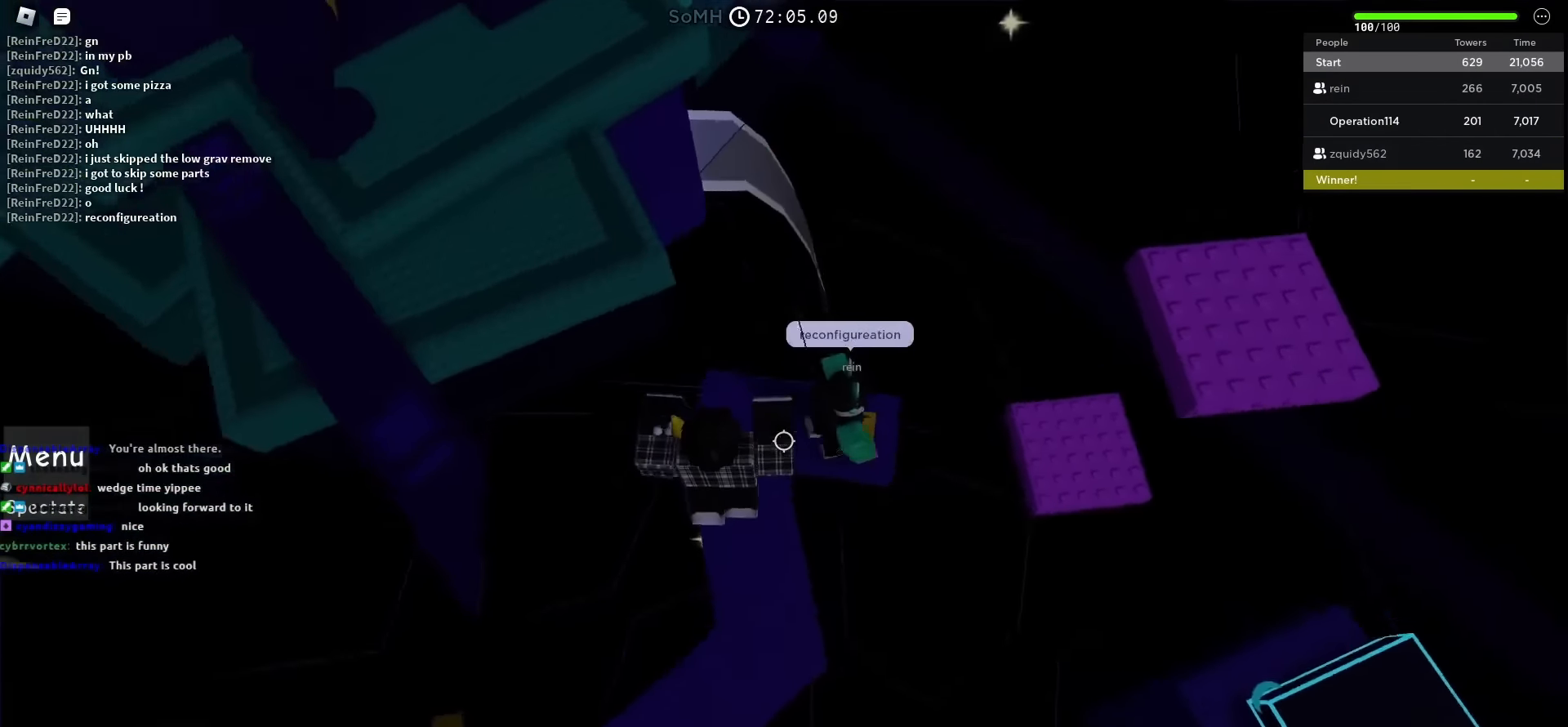
{"keys": [], "events": [[433, "w", "up"]]}
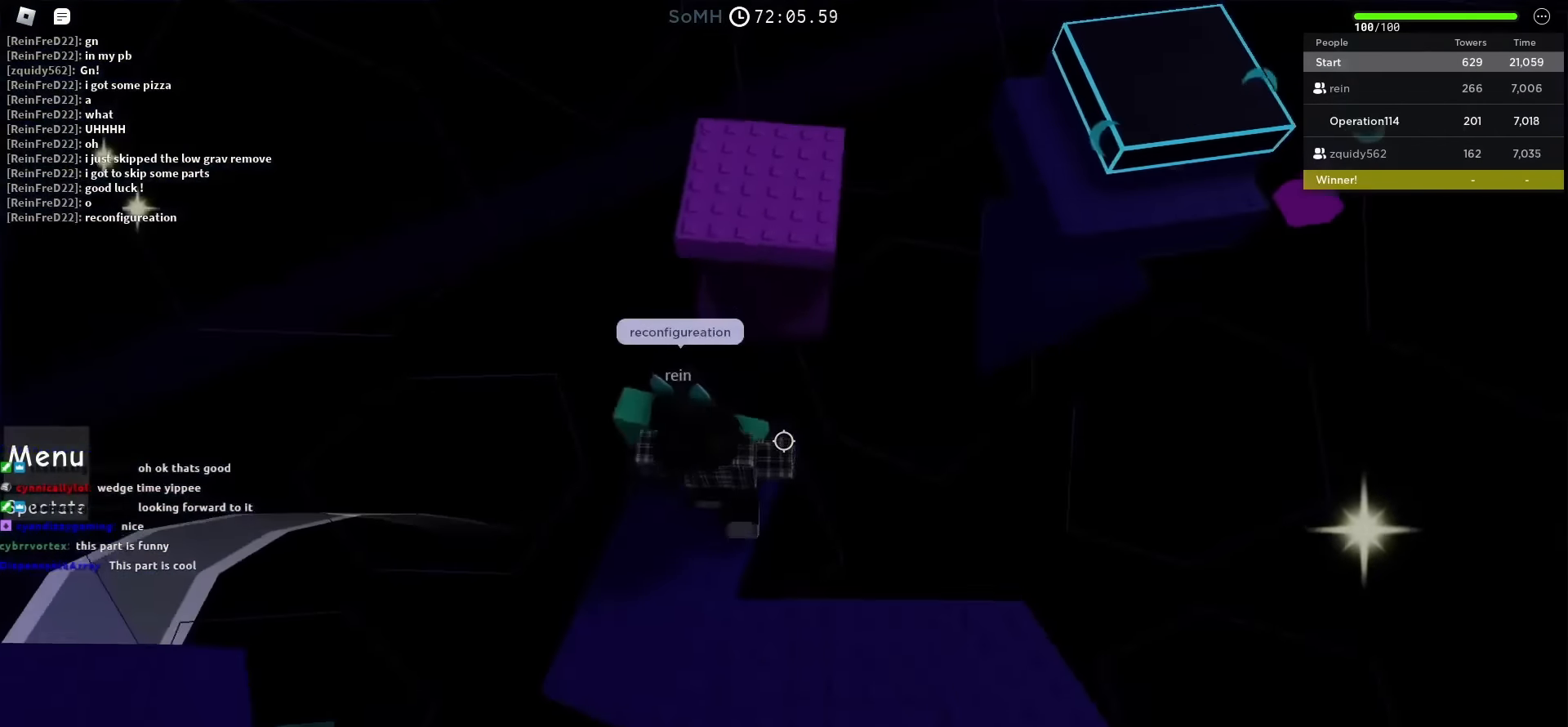
{"keys": [], "events": []}
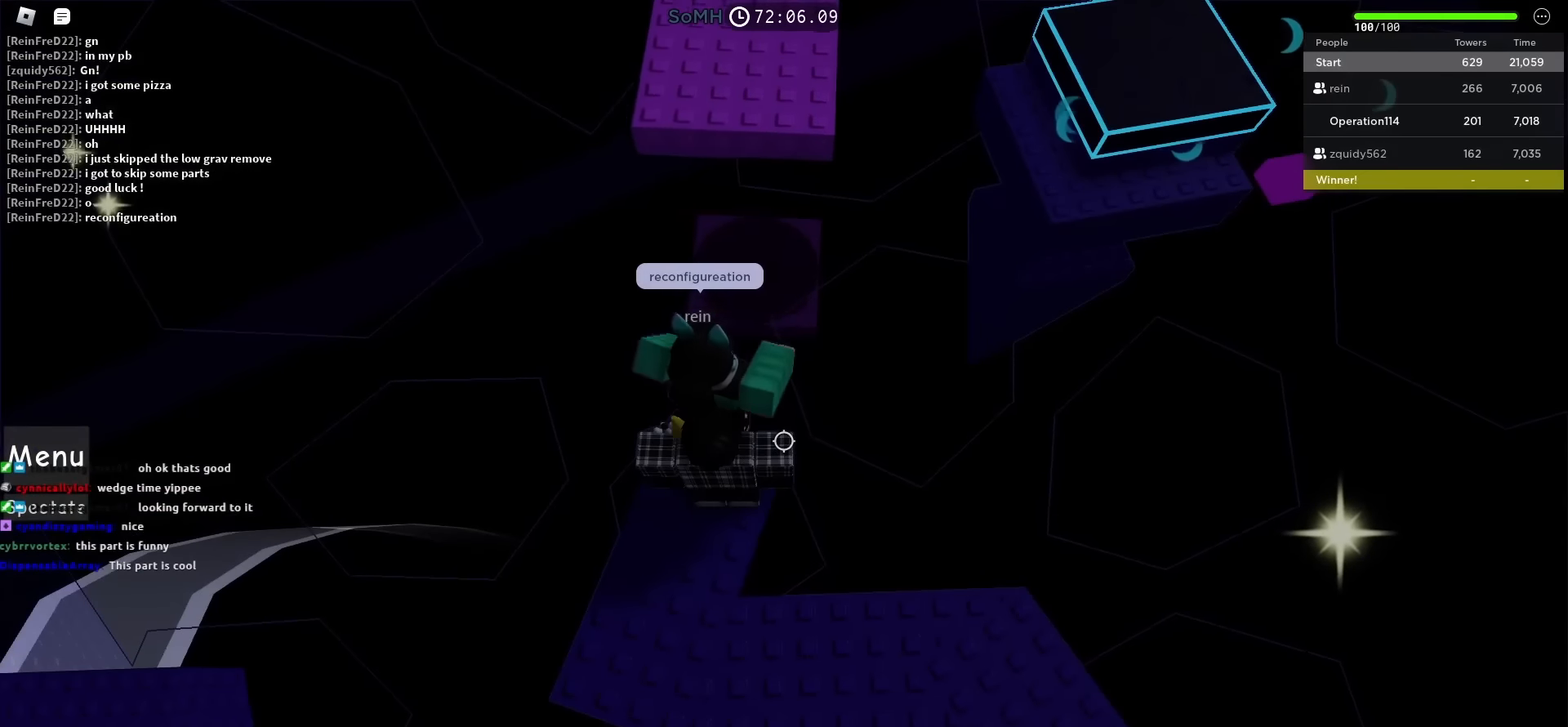
{"keys": [], "events": []}
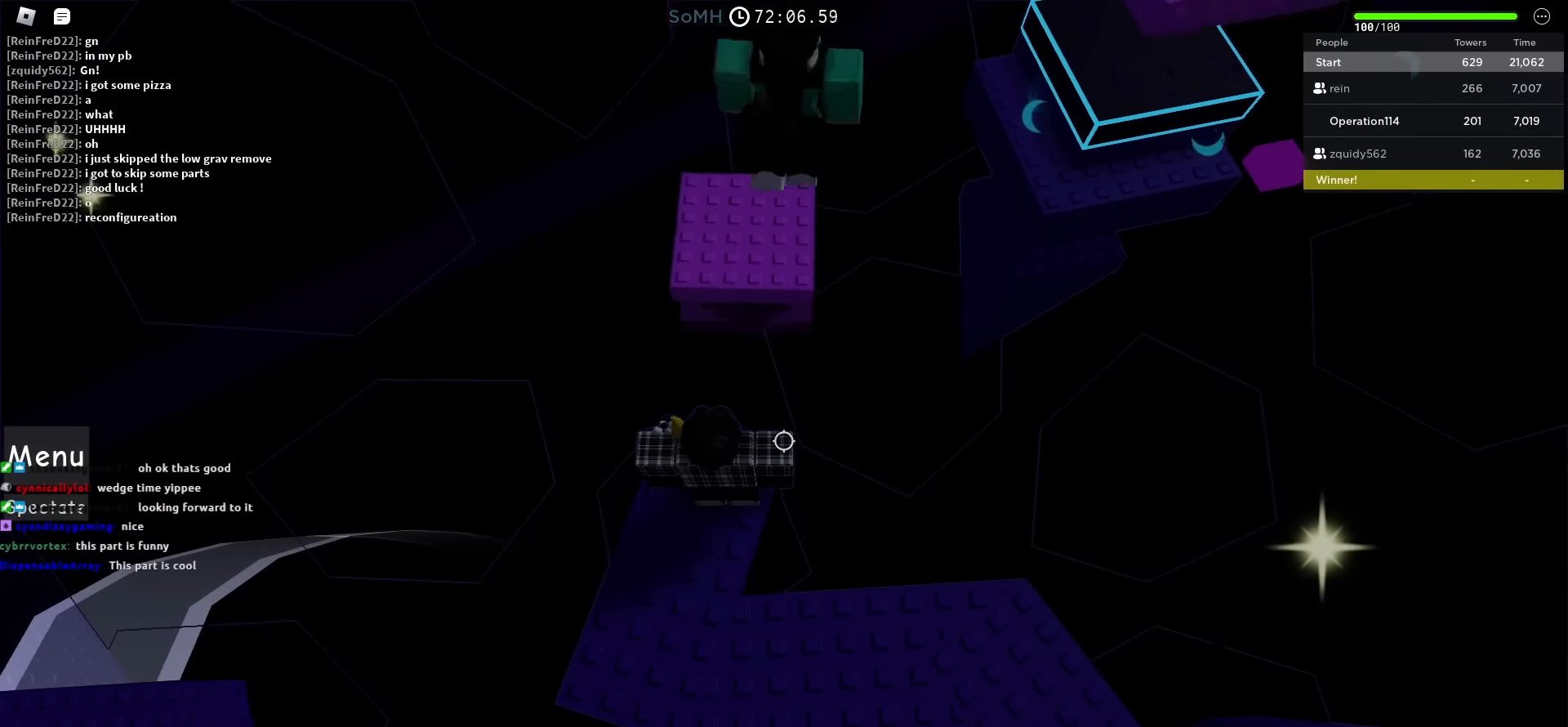
{"keys": ["w"], "events": [[133, "w", "down"], [267, "space", "down"], [450, "space", "up"]]}
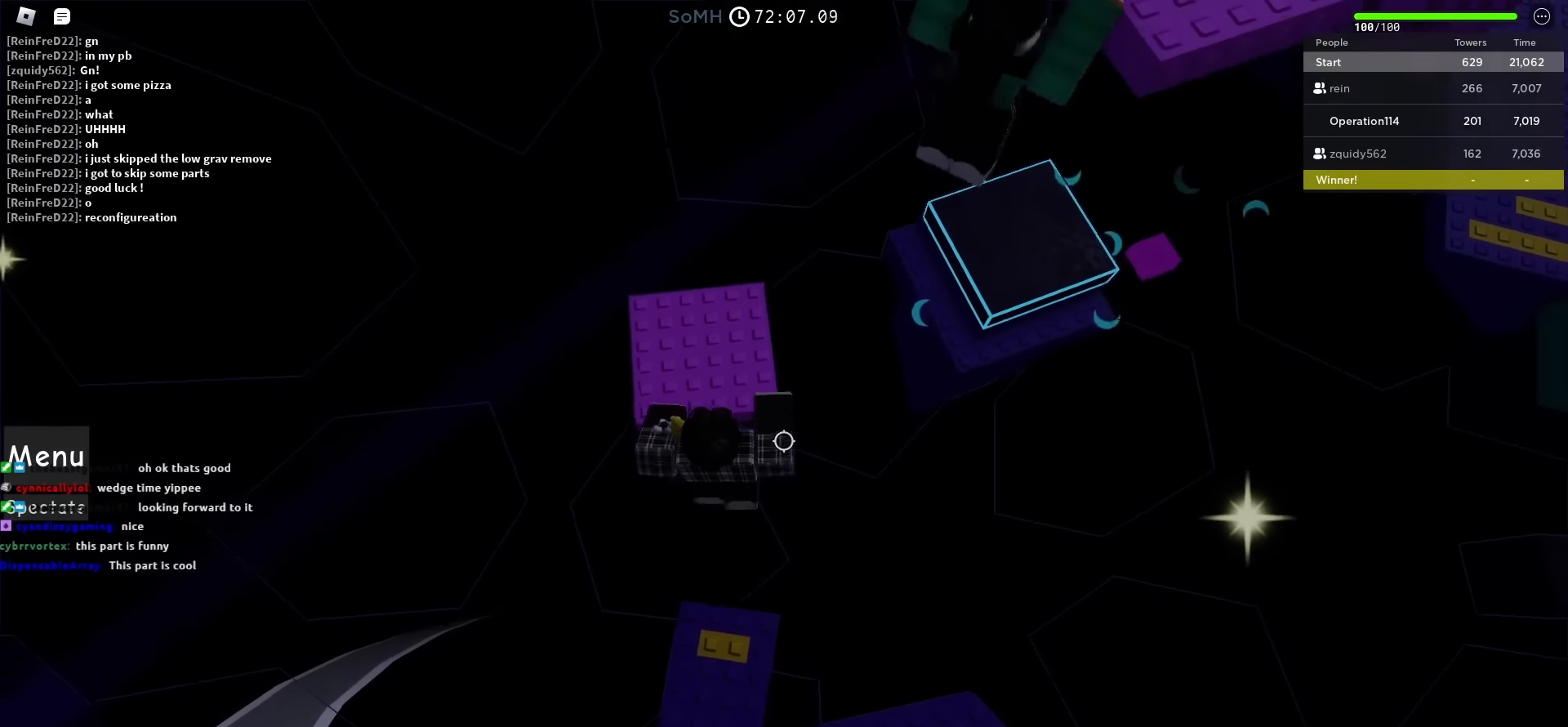
{"keys": ["d", "space"], "events": [[300, "d", "down"], [383, "w", "up"], [483, "space", "down"]]}
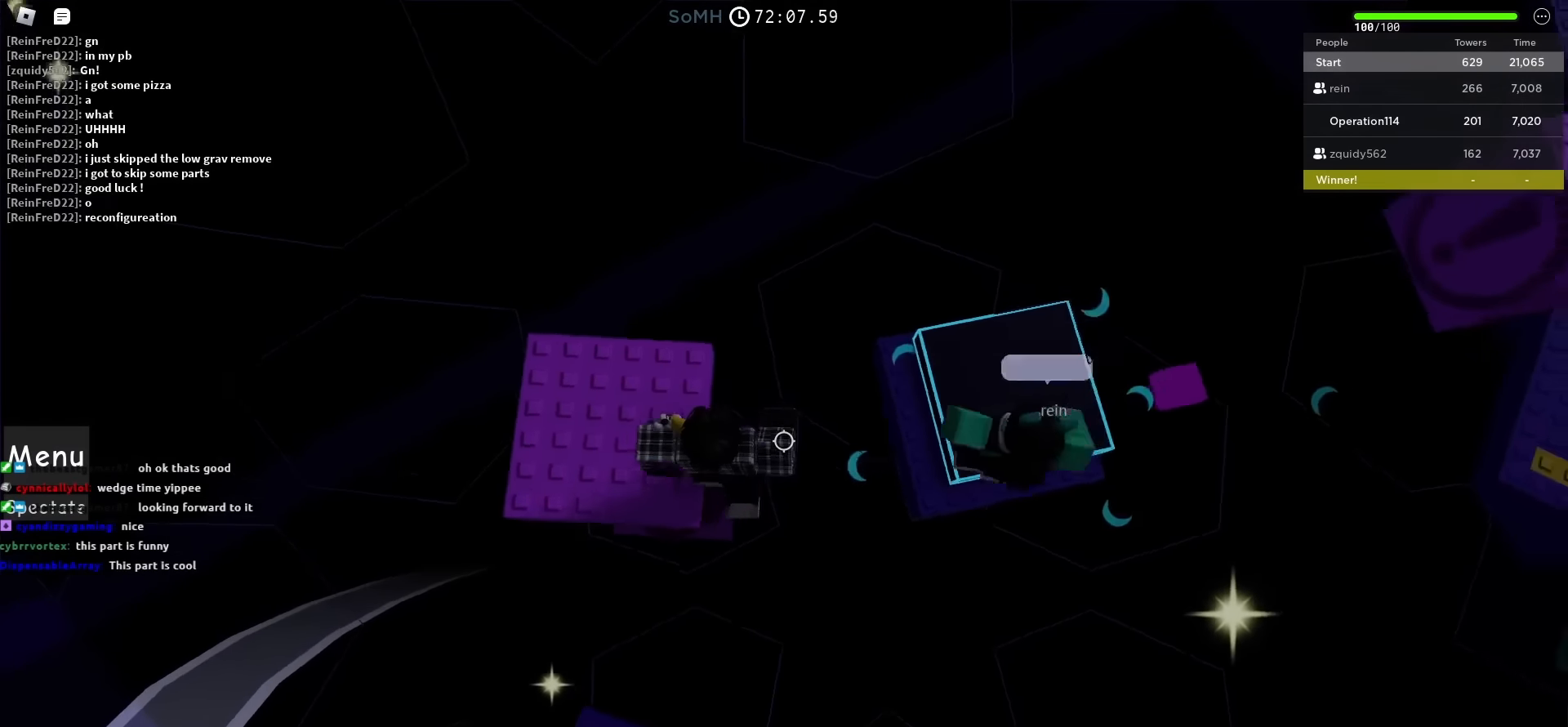
{"keys": ["d"], "events": [[217, "space", "up"]]}
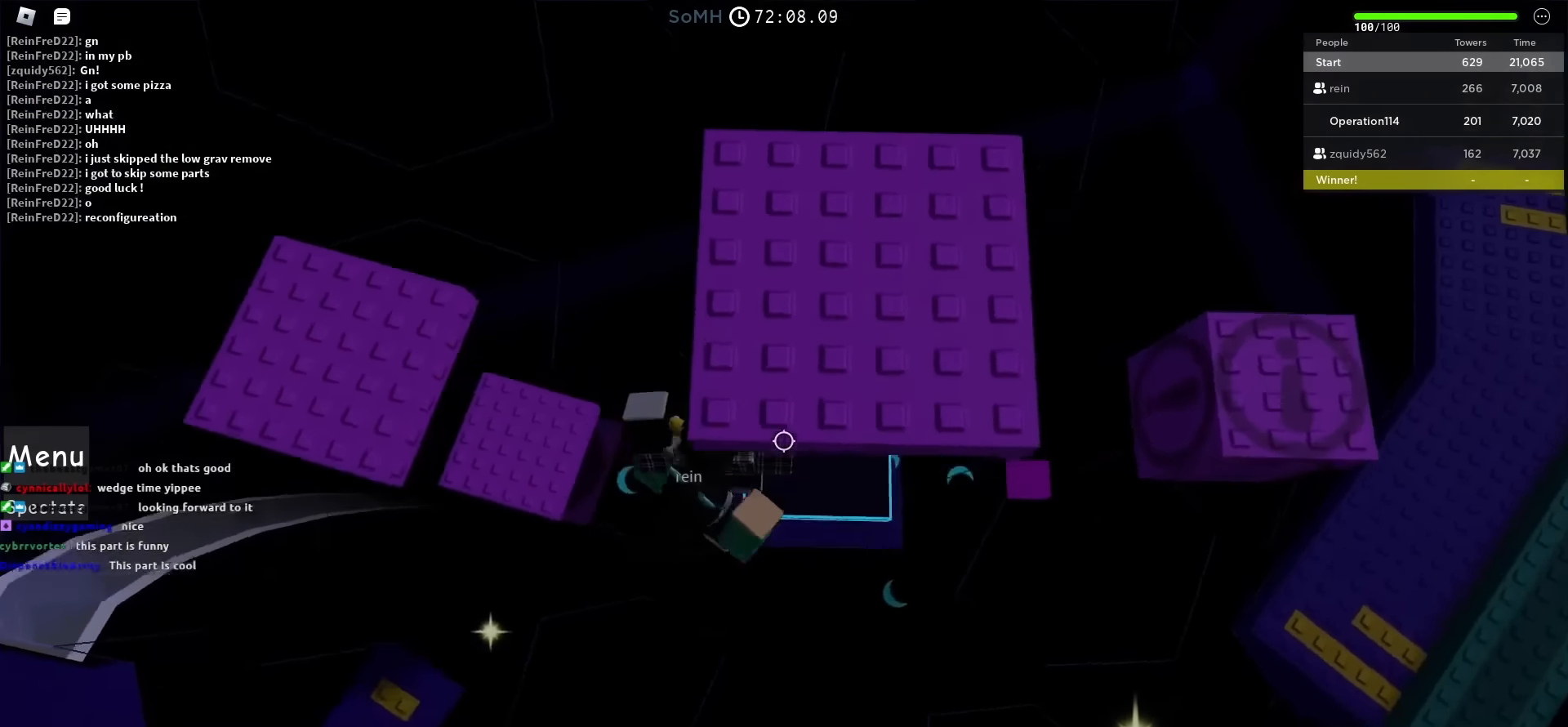
{"keys": [], "events": [[167, "d", "up"]]}
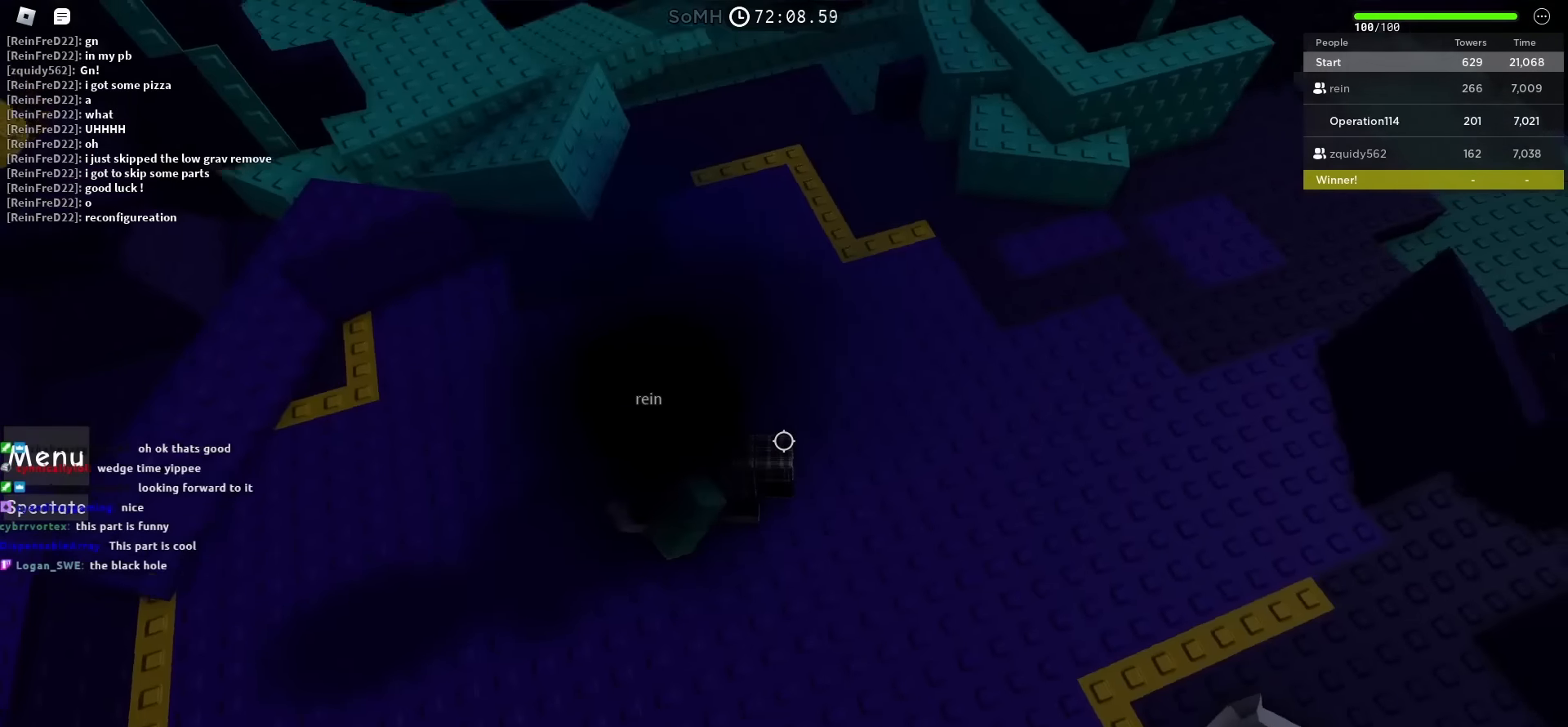
{"keys": ["d", "space"], "events": [[283, "d", "down"], [433, "space", "down"]]}
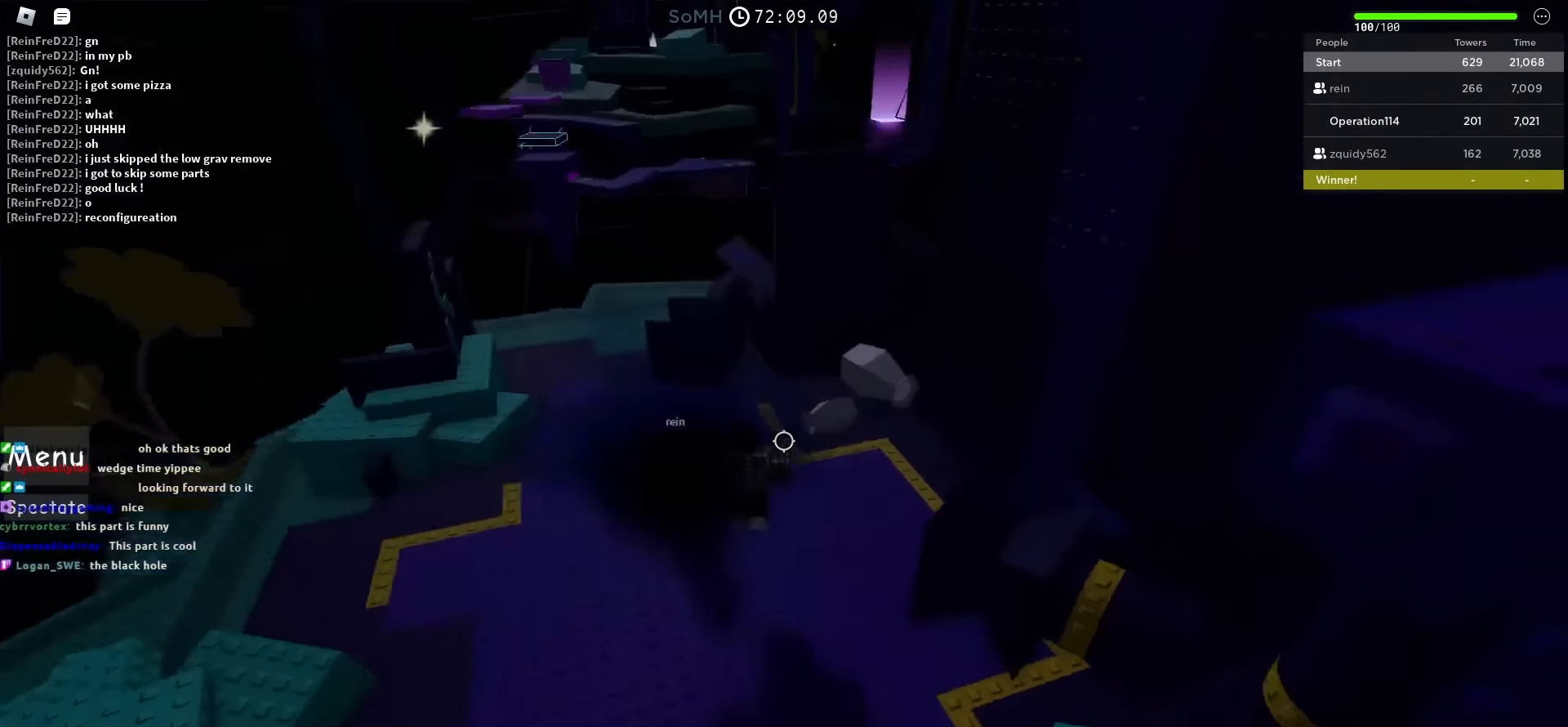
{"keys": ["space", "w"], "events": [[33, "w", "down"], [200, "d", "up"]]}
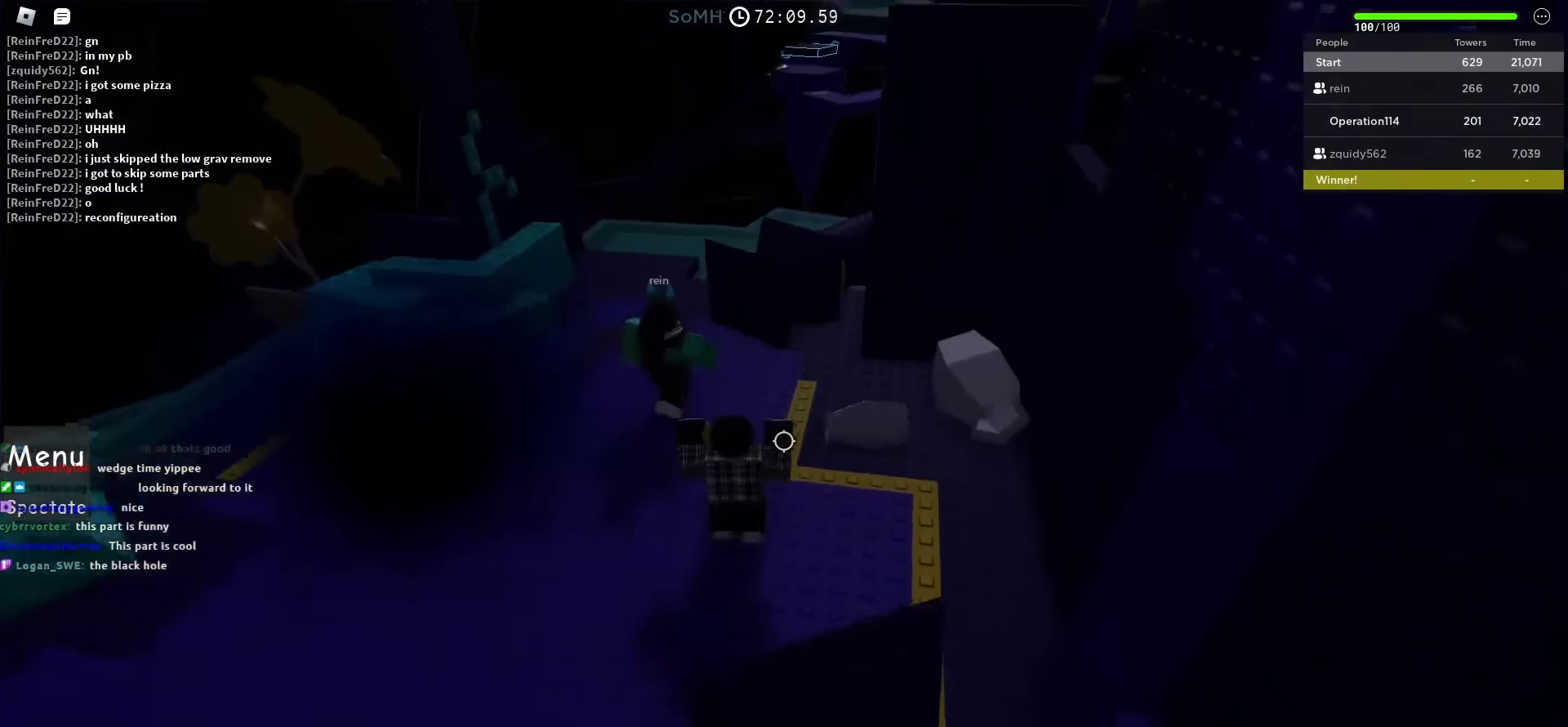
{"keys": ["space", "w"], "events": [[17, "a", "down"], [200, "a", "up"]]}
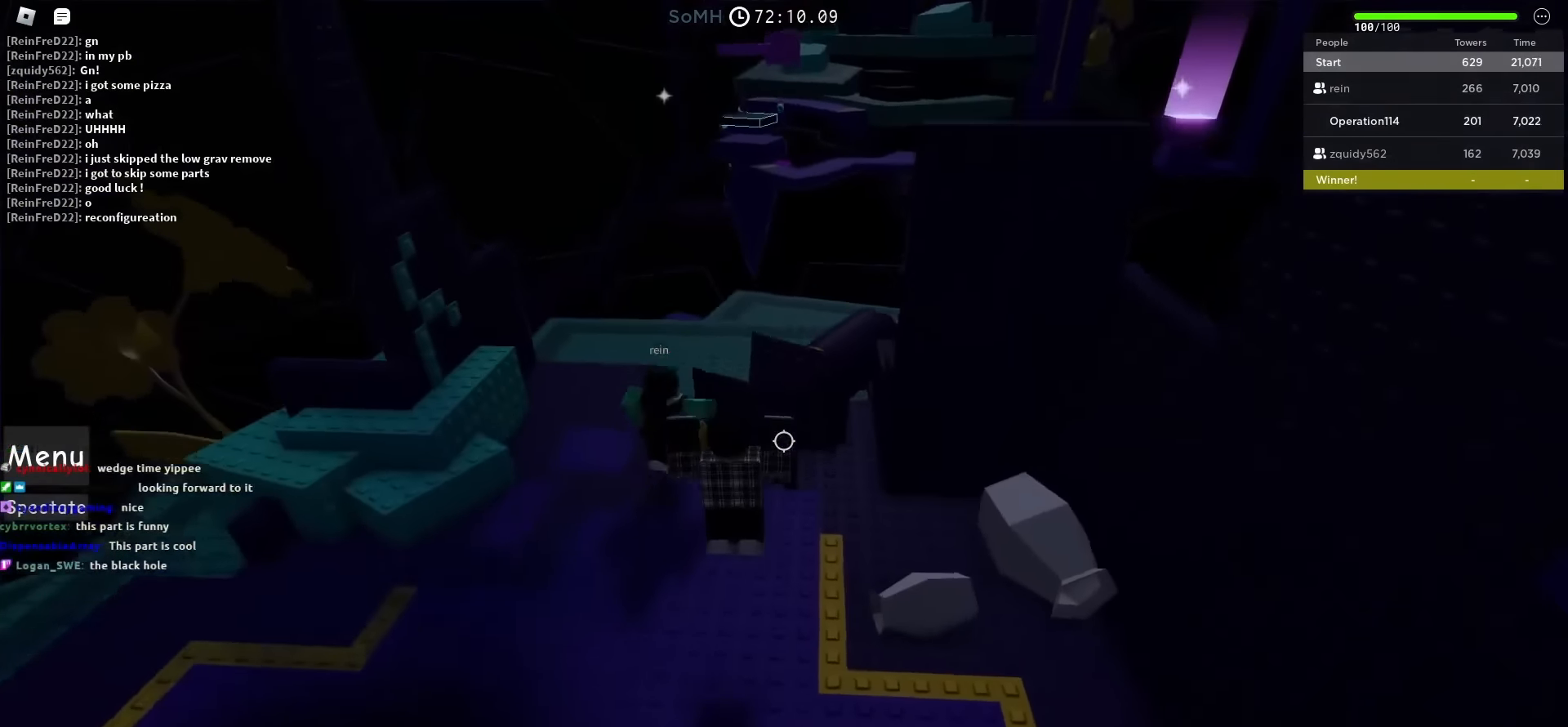
{"keys": ["space", "w"], "events": []}
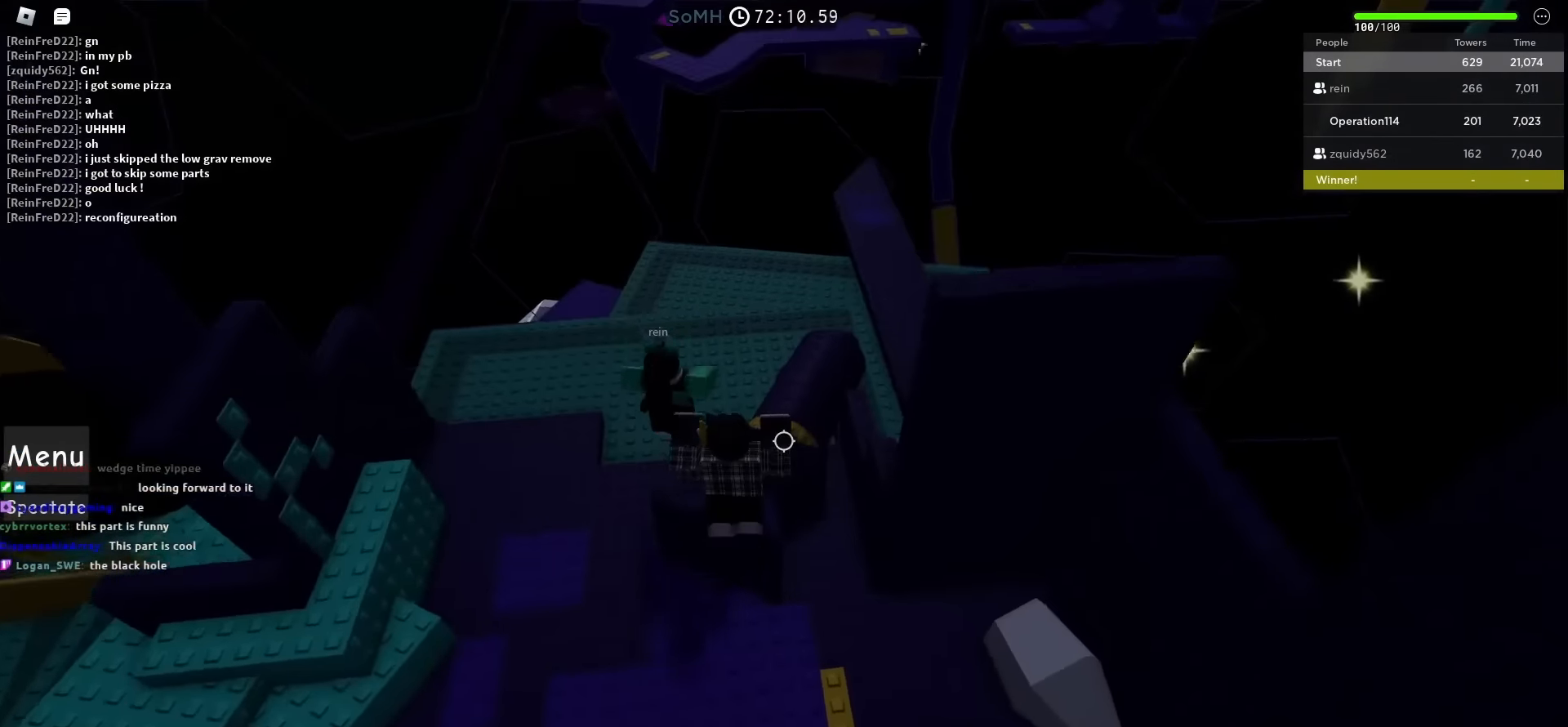
{"keys": ["space", "w"], "events": []}
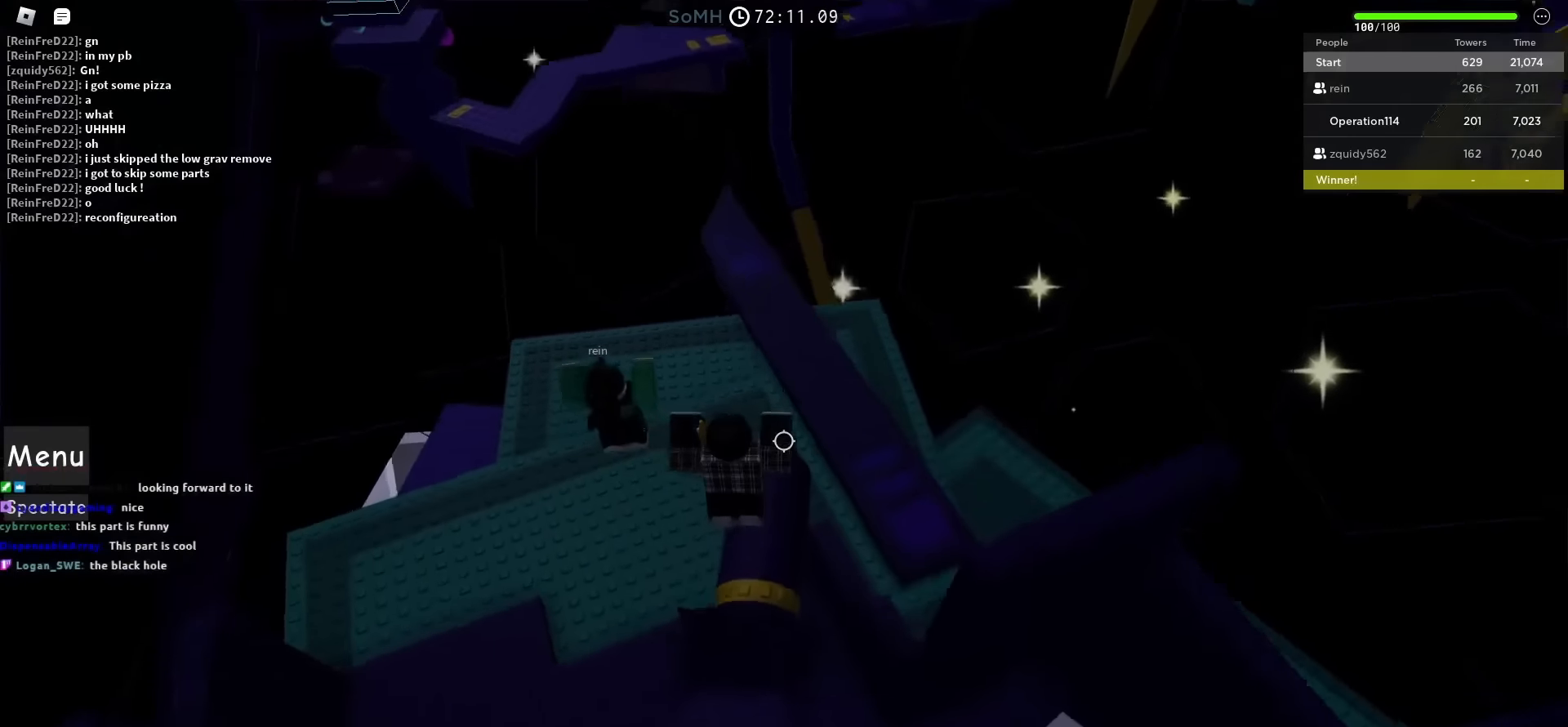
{"keys": [], "events": [[283, "space", "up"], [283, "w", "up"]]}
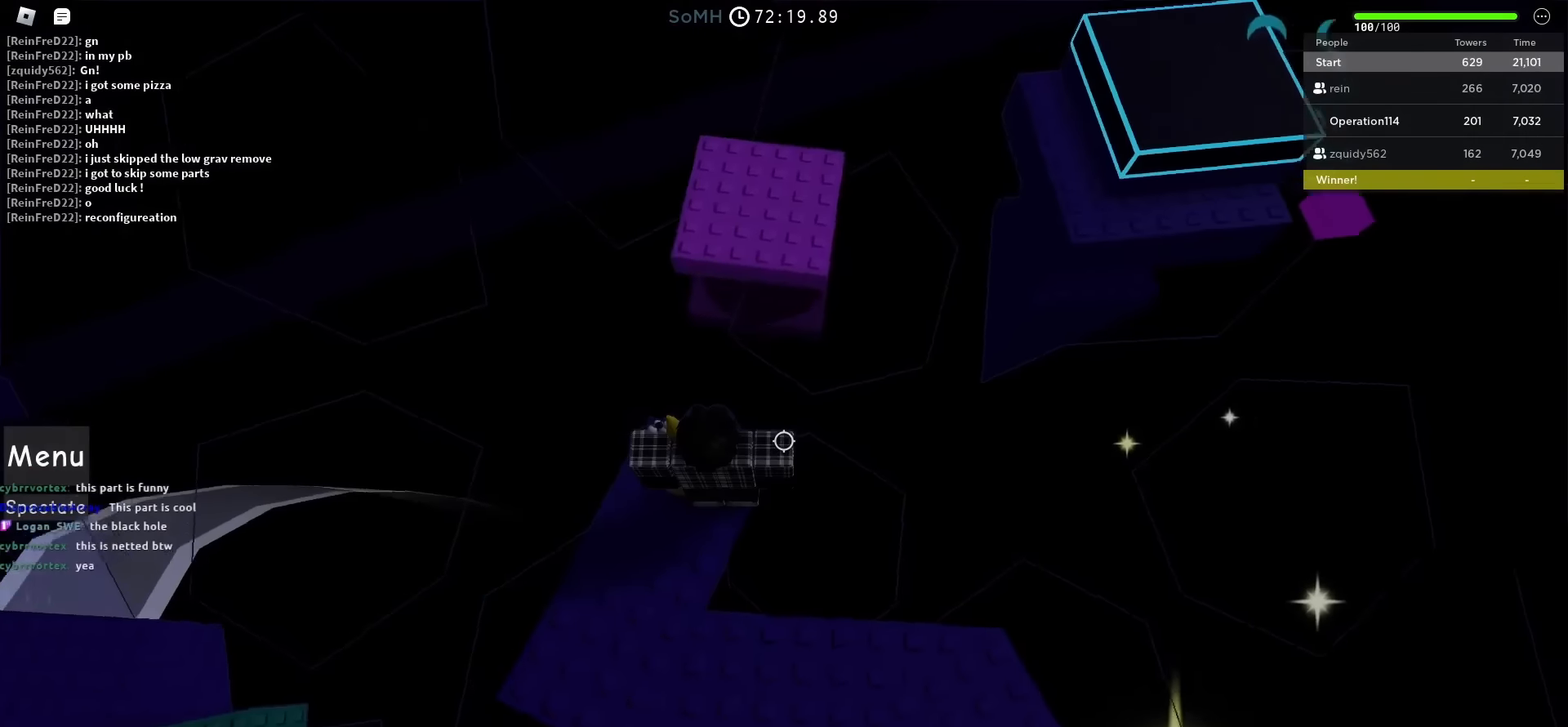
{"keys": ["w"], "events": [[17, "w", "down"], [117, "space", "down"], [367, "space", "up"]]}
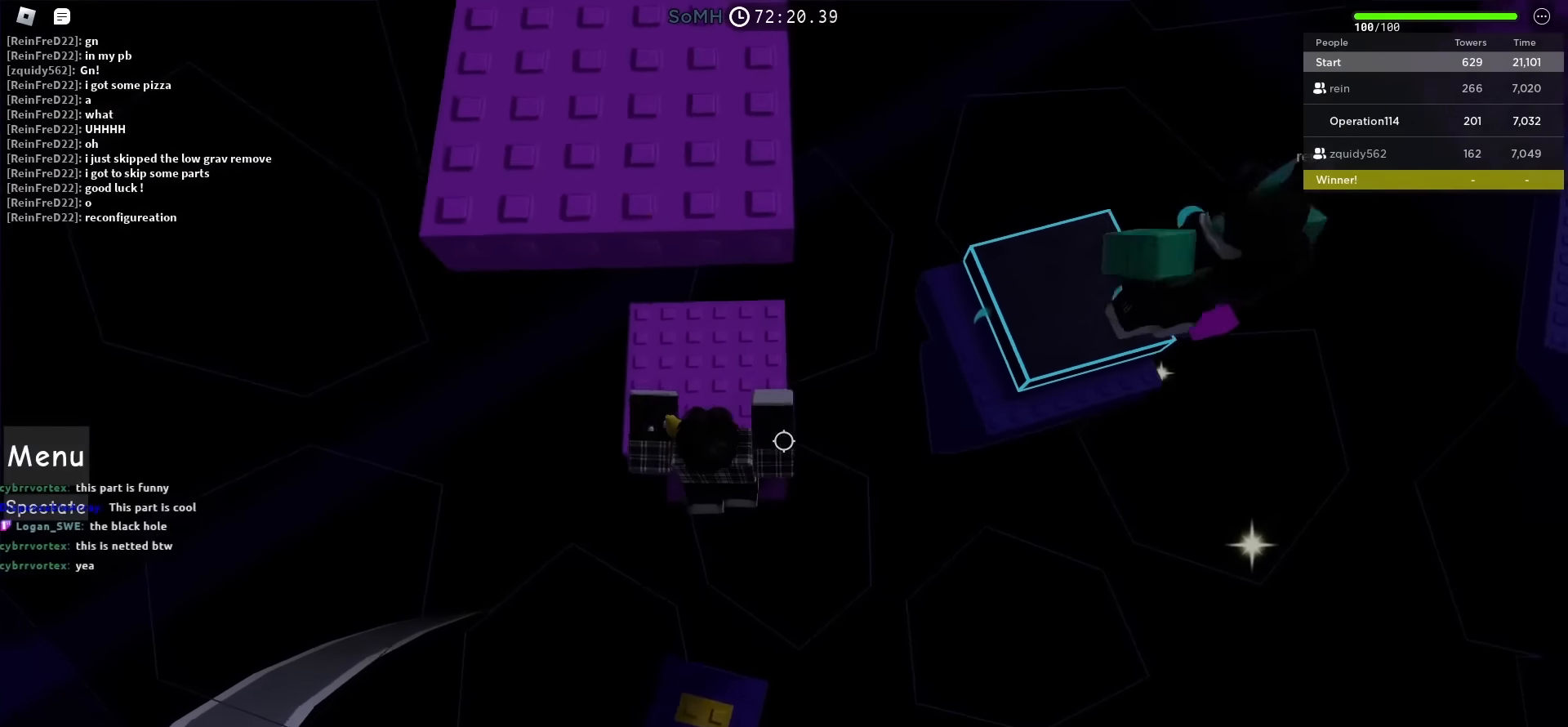
{"keys": [], "events": [[200, "w", "up"]]}
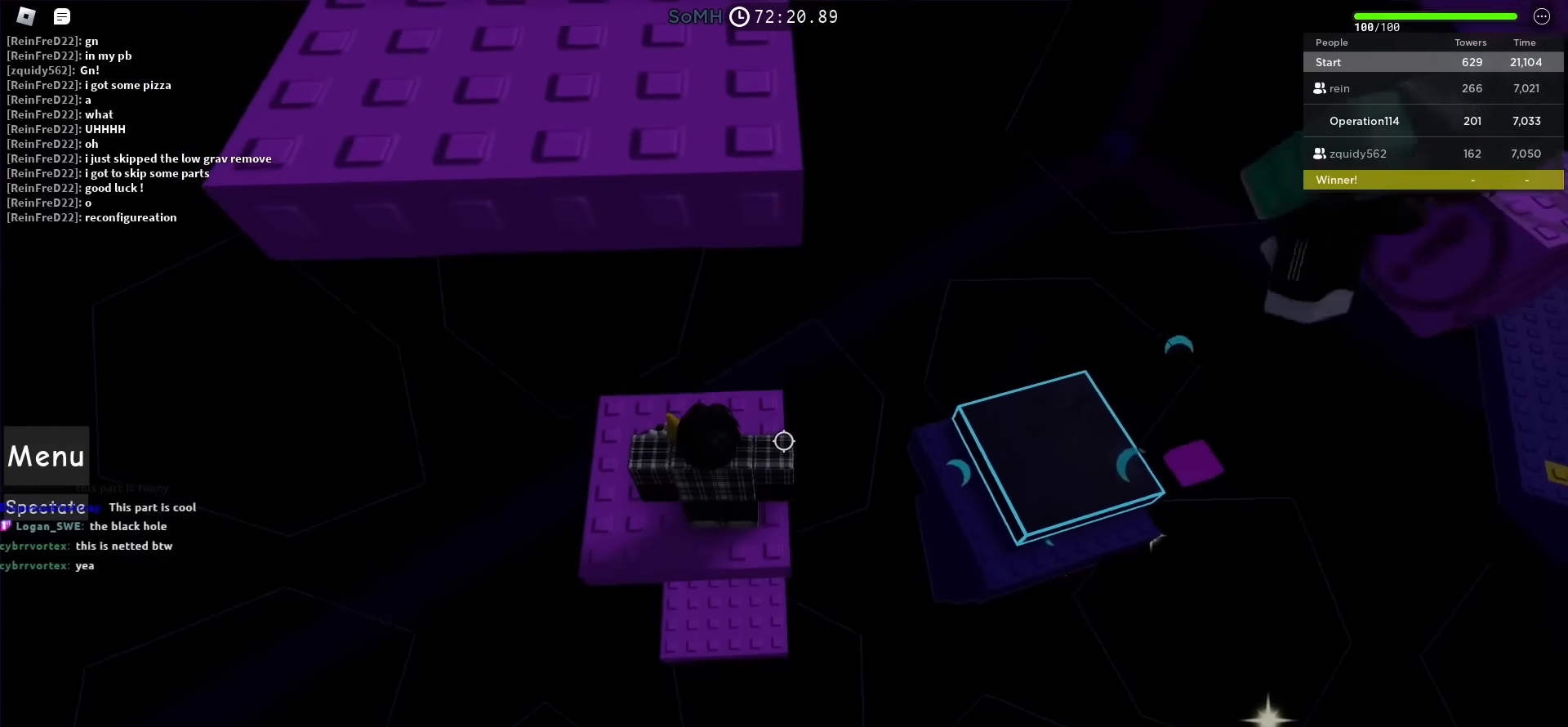
{"keys": [], "events": [[417, "d", "down"], [500, "d", "up"]]}
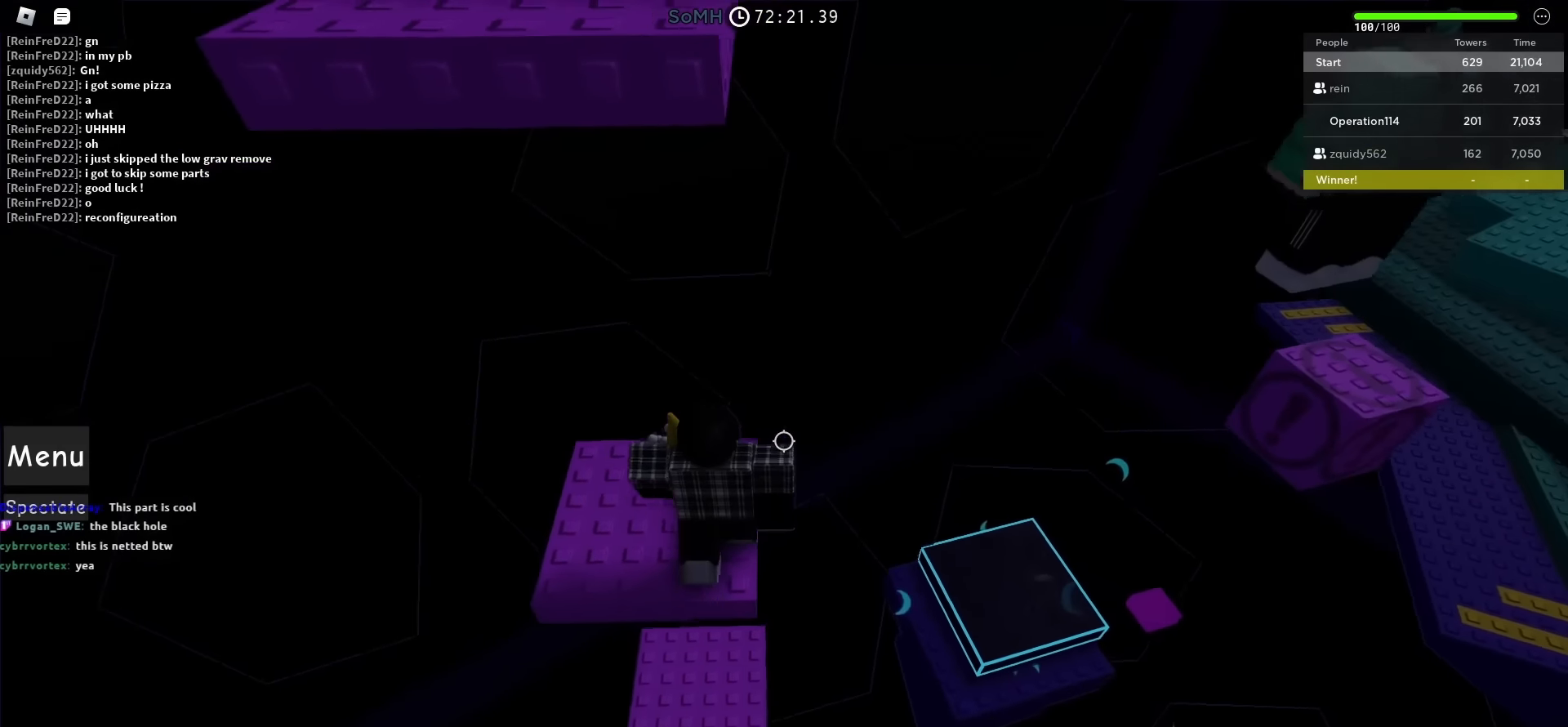
{"keys": [], "events": []}
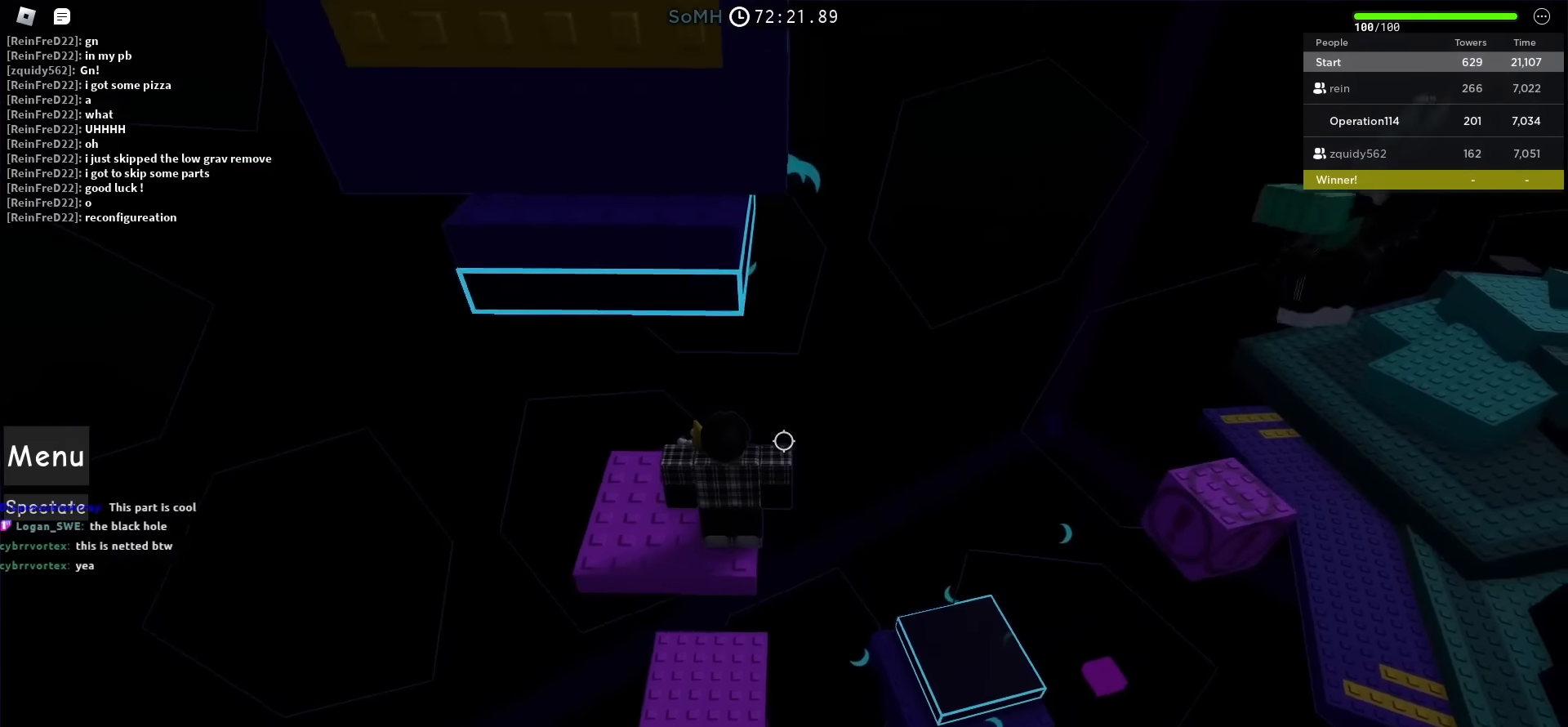
{"keys": ["d", "space"], "events": [[167, "d", "down"], [317, "space", "down"]]}
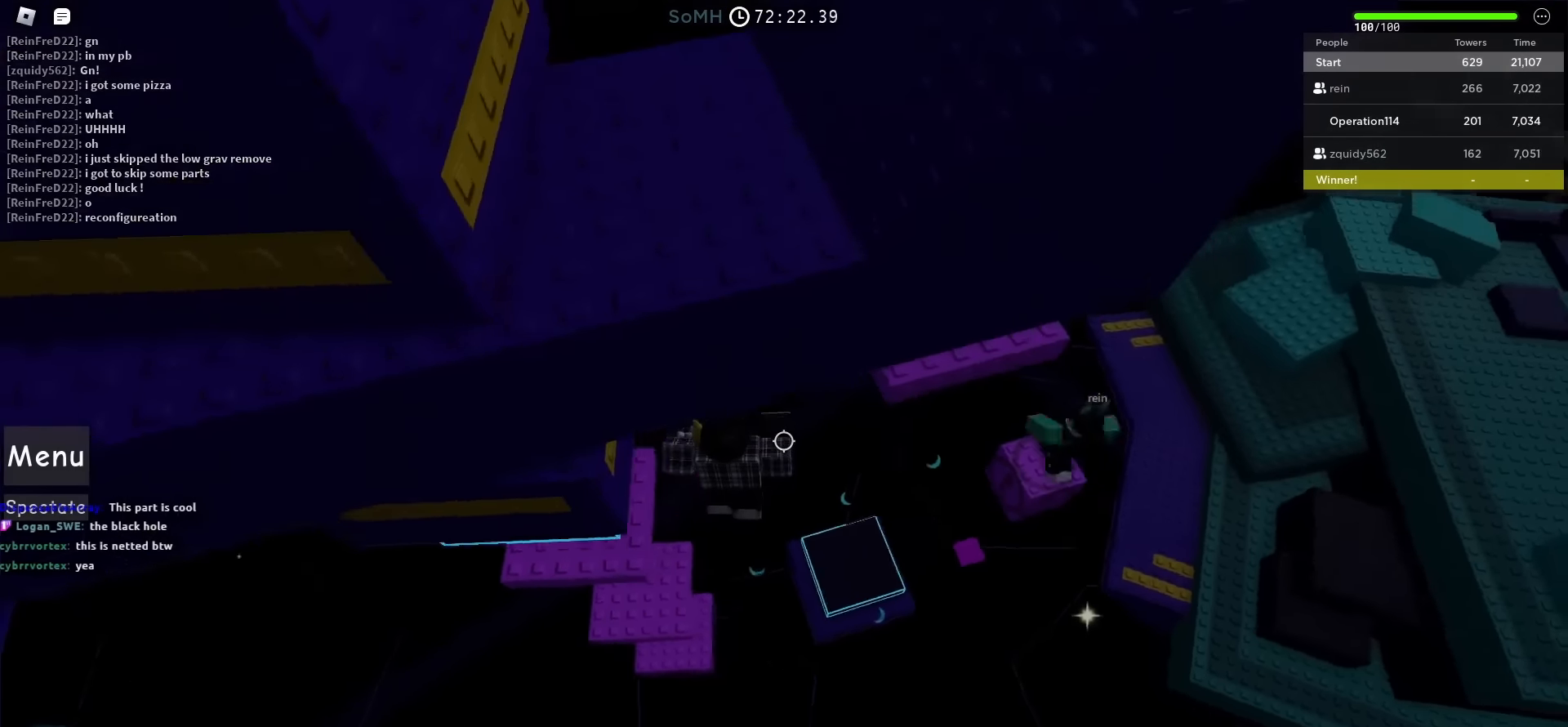
{"keys": ["d", "w"], "events": [[267, "space", "up"], [350, "w", "down"]]}
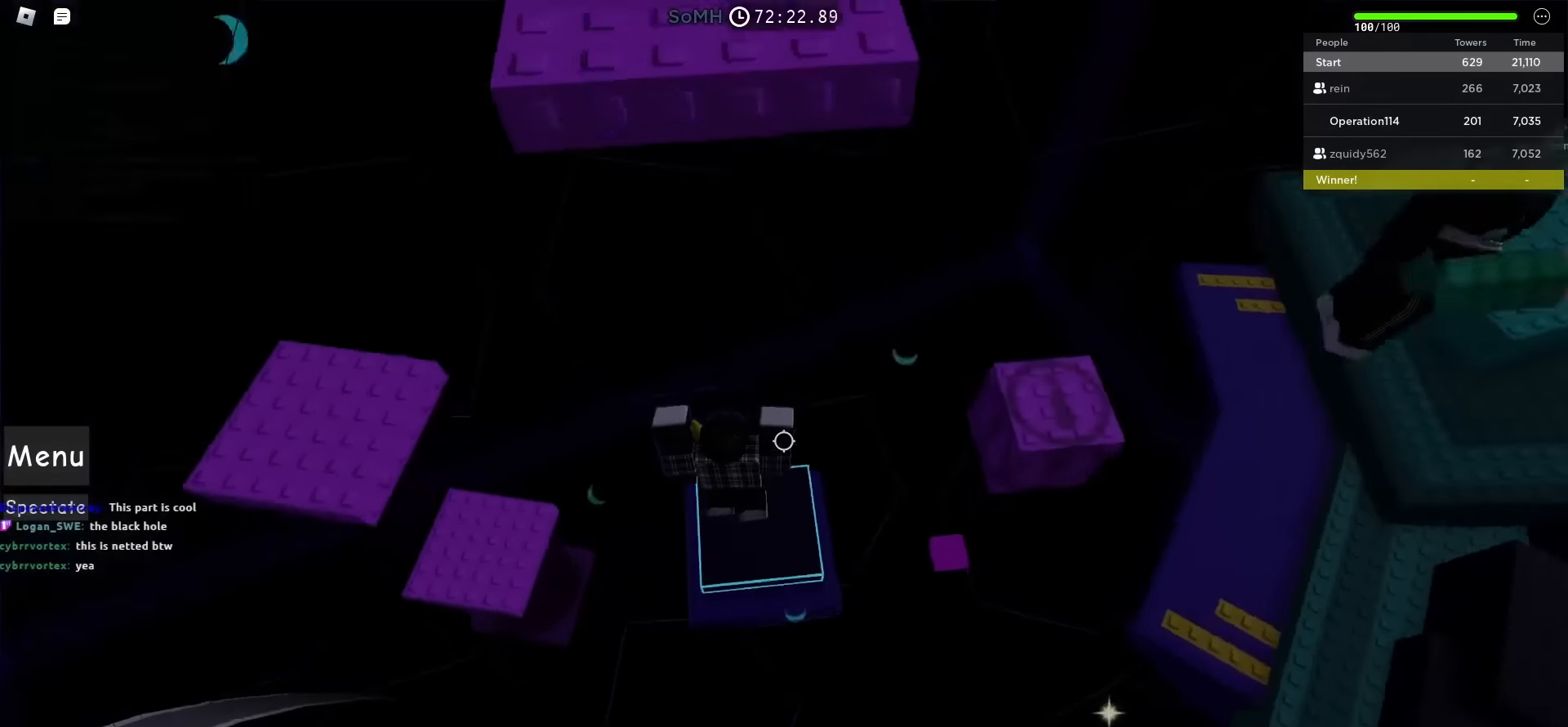
{"keys": [], "events": [[17, "d", "up"], [17, "w", "up"], [67, "shift", "down"], [167, "shift", "up"]]}
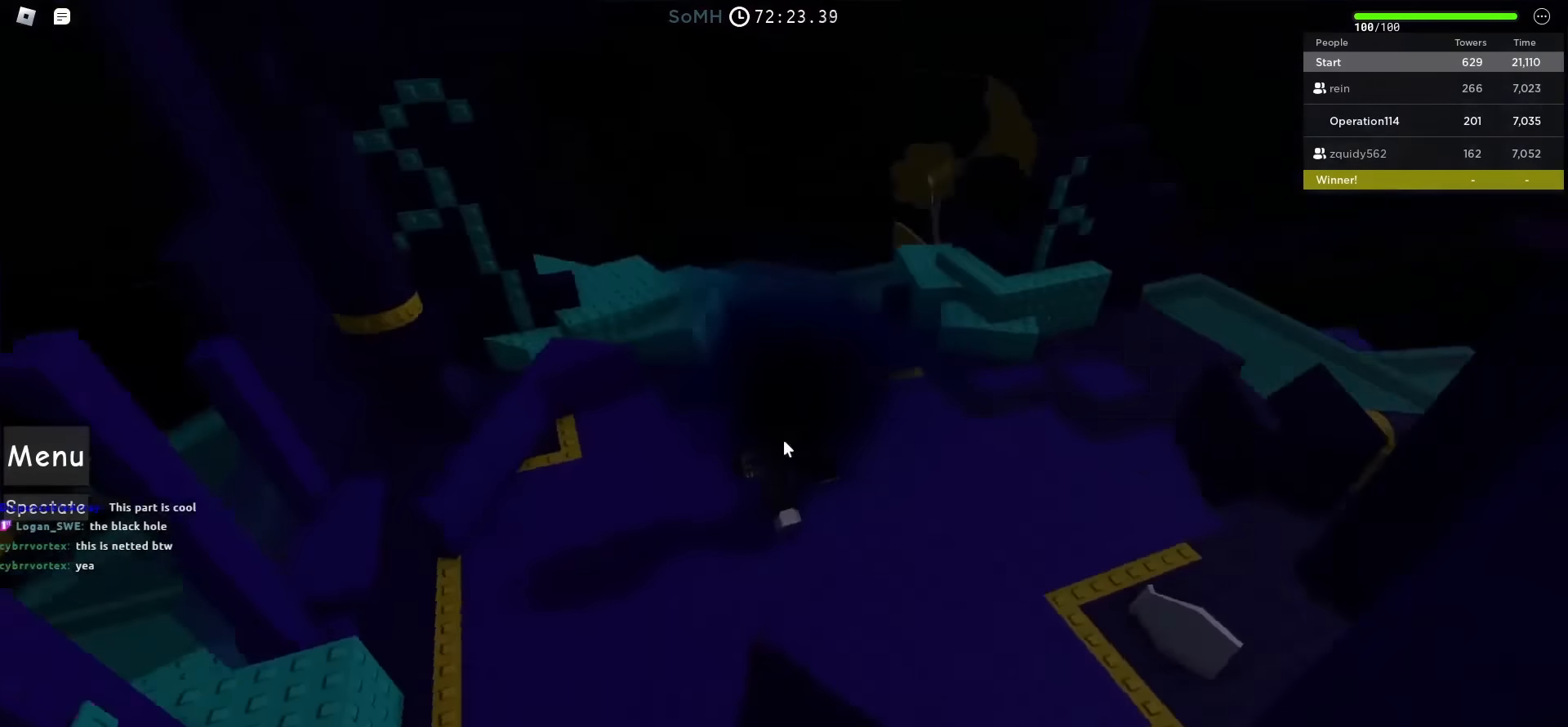
{"keys": ["space", "w"], "events": [[350, "w", "down"], [467, "space", "down"]]}
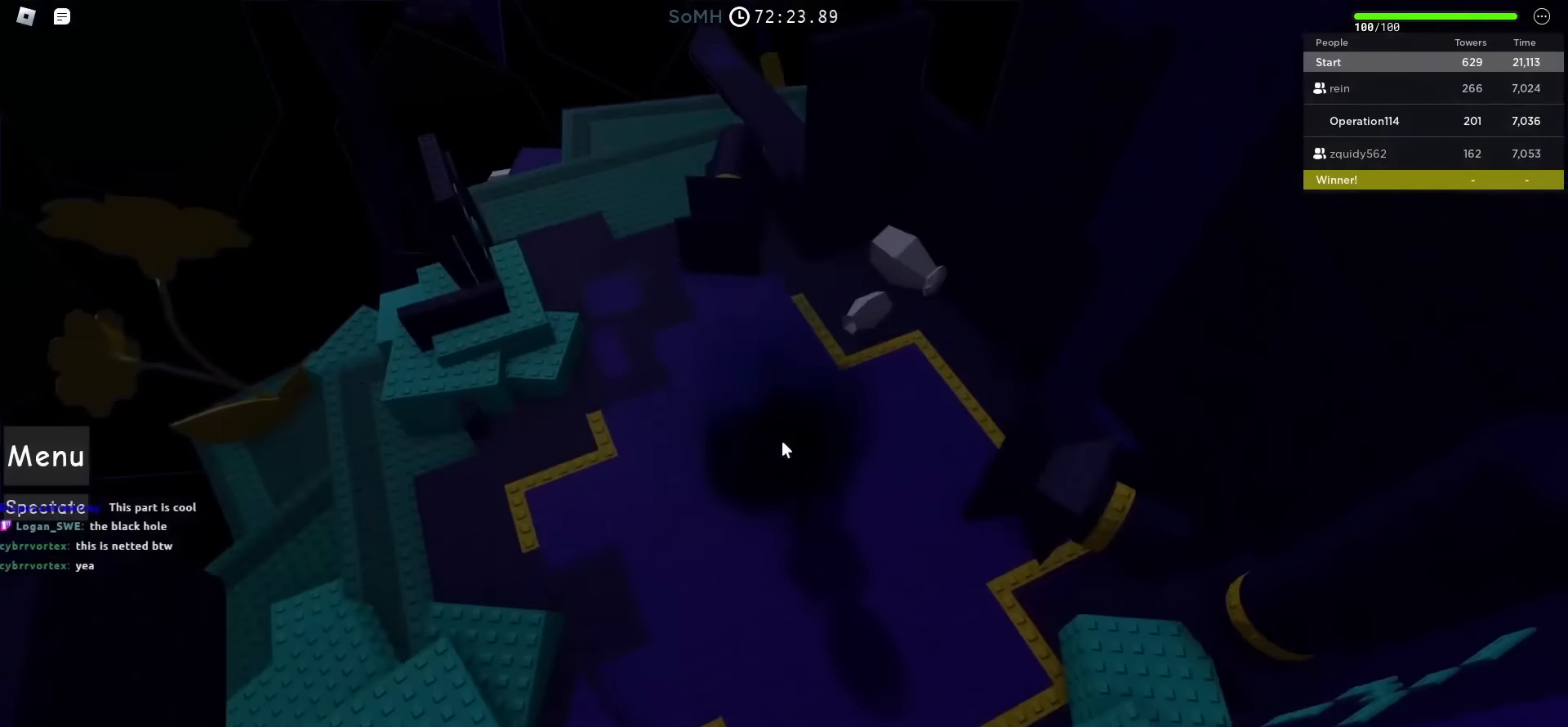
{"keys": ["a", "space", "w"], "events": [[300, "a", "down"]]}
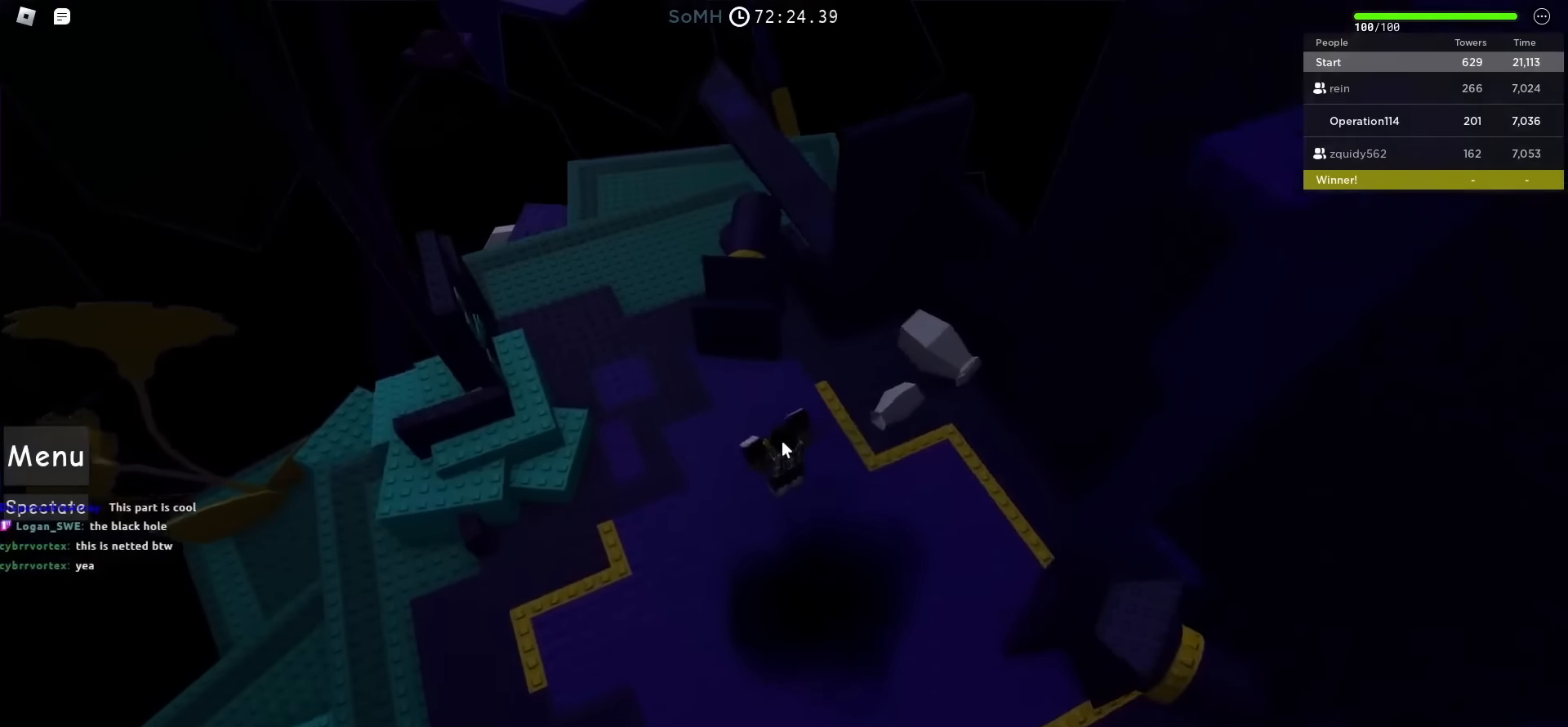
{"keys": ["space", "w"], "events": [[400, "a", "up"]]}
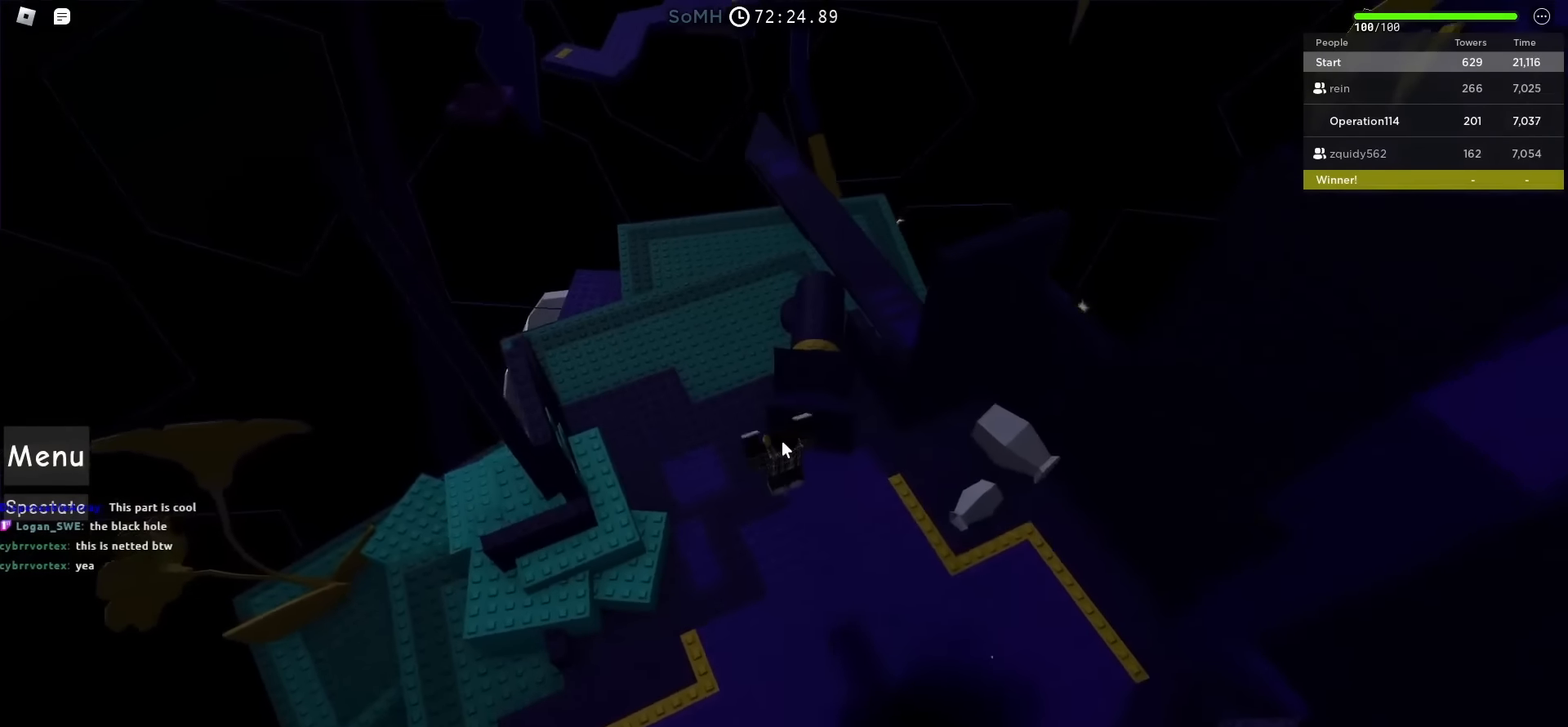
{"keys": ["space", "w"], "events": []}
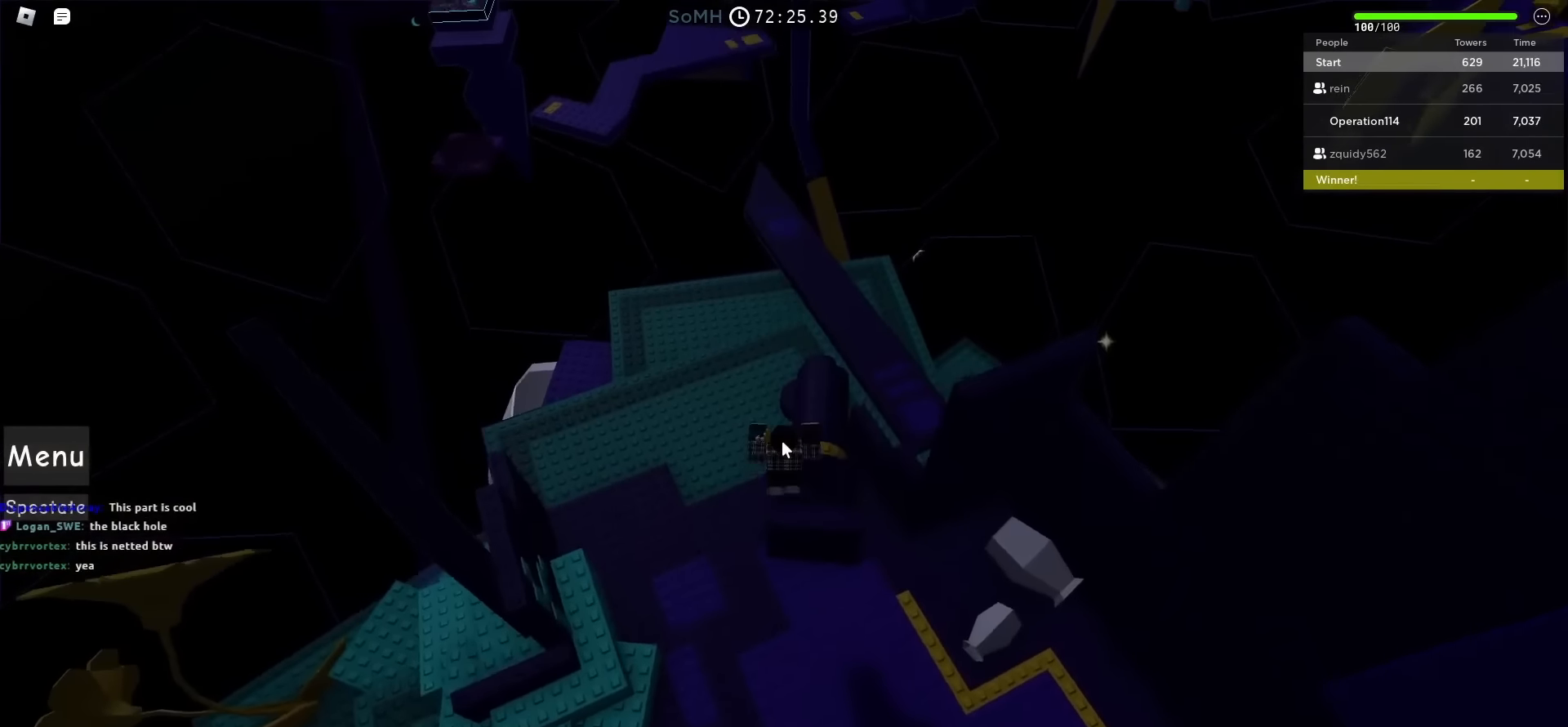
{"keys": ["shift", "space", "w"], "events": [[433, "shift", "down"]]}
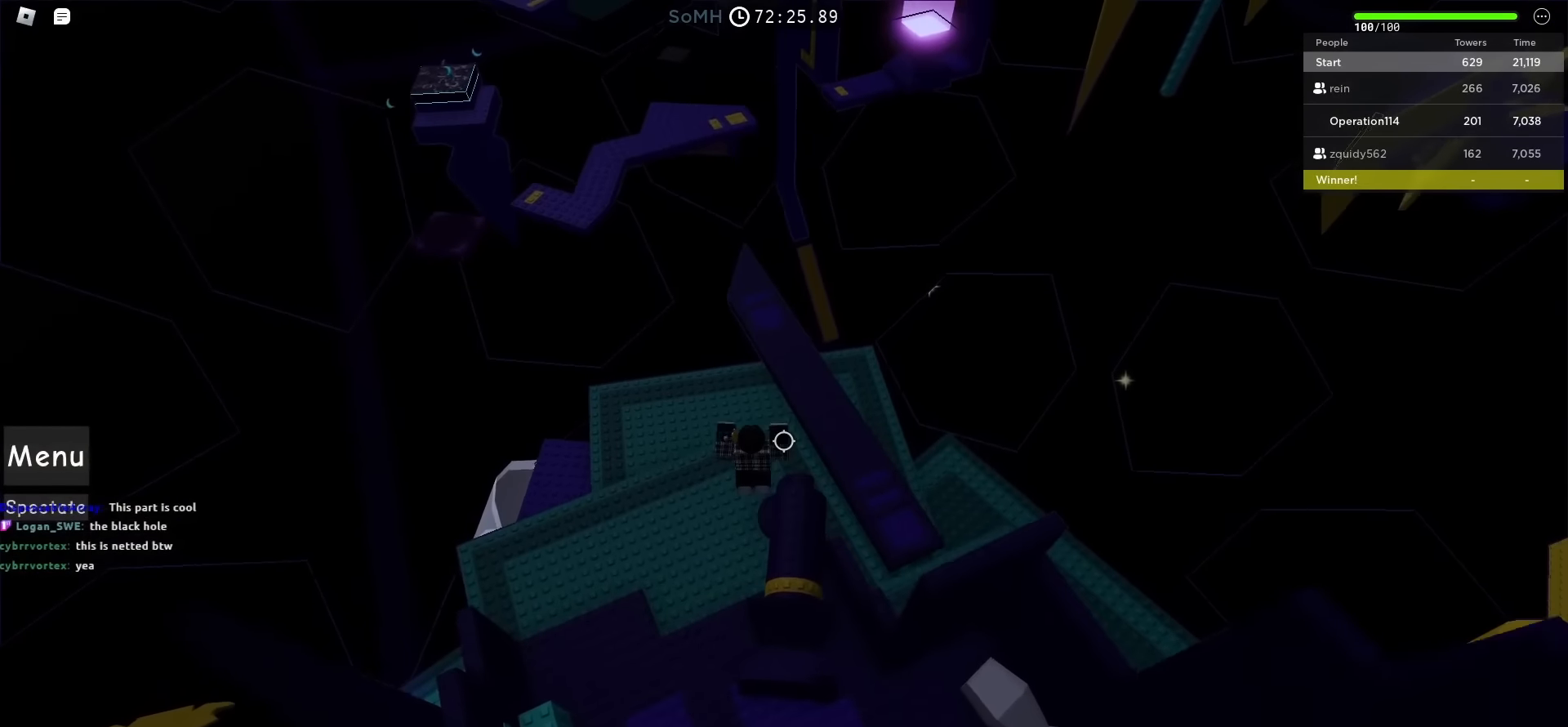
{"keys": ["d", "space", "w"], "events": [[117, "shift", "up"], [250, "d", "down"]]}
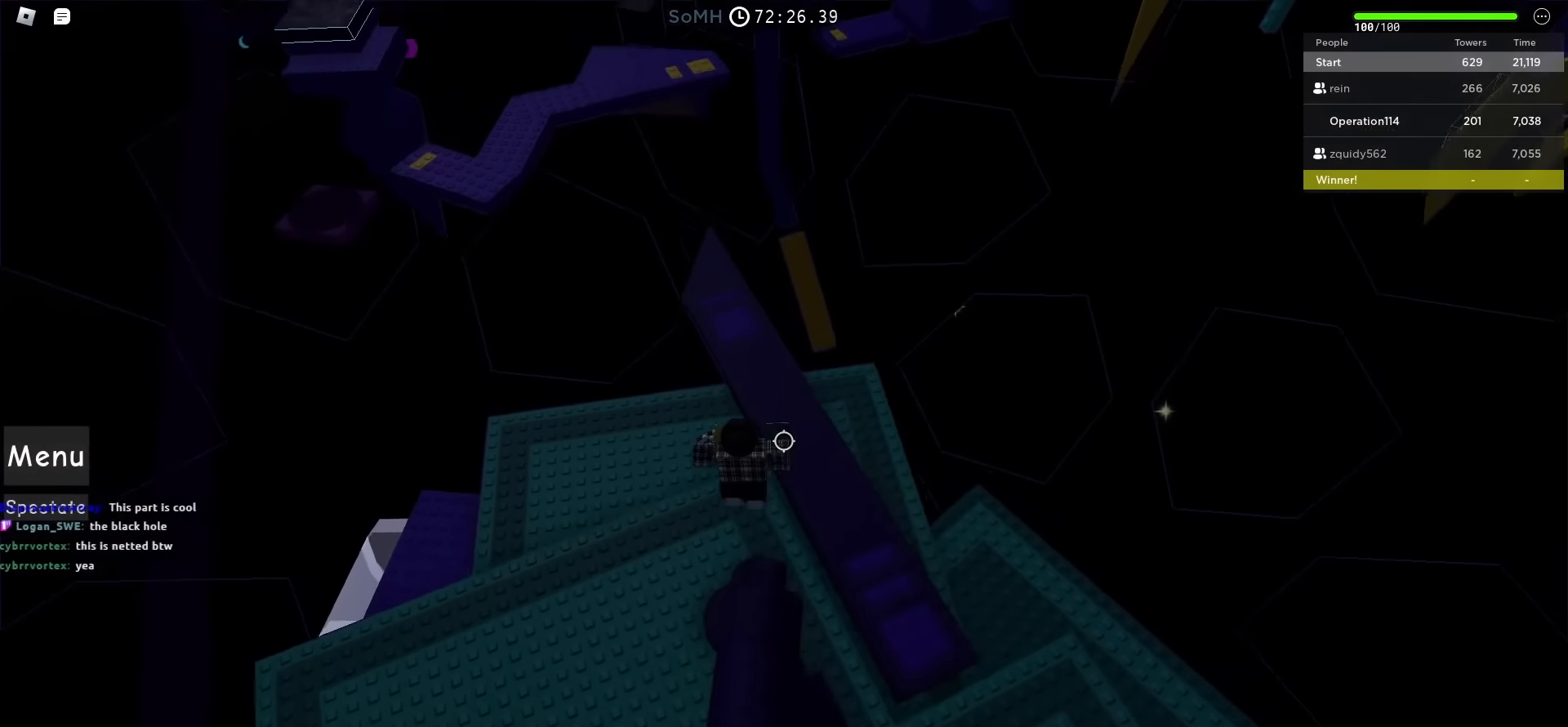
{"keys": ["space", "w"], "events": [[50, "d", "up"]]}
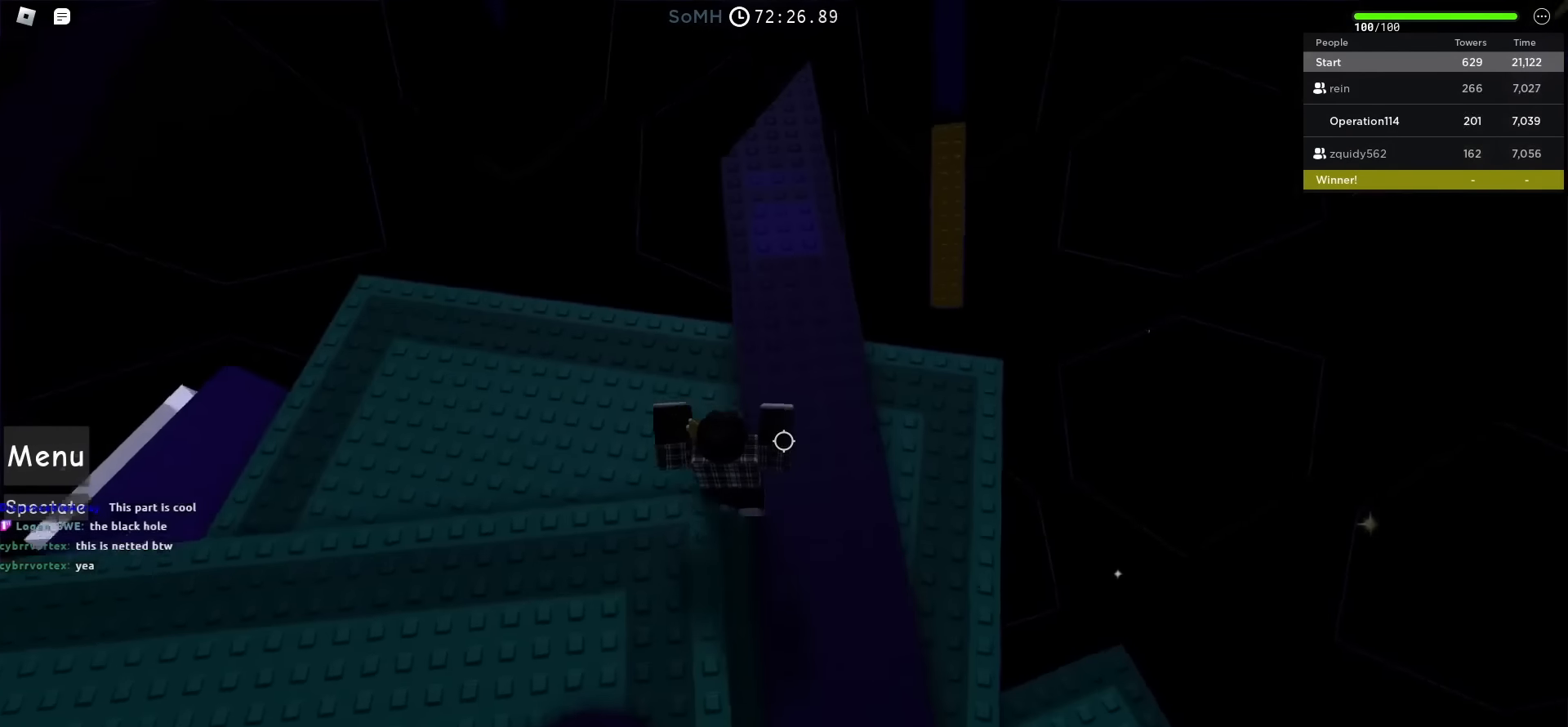
{"keys": ["w"], "events": [[200, "space", "up"]]}
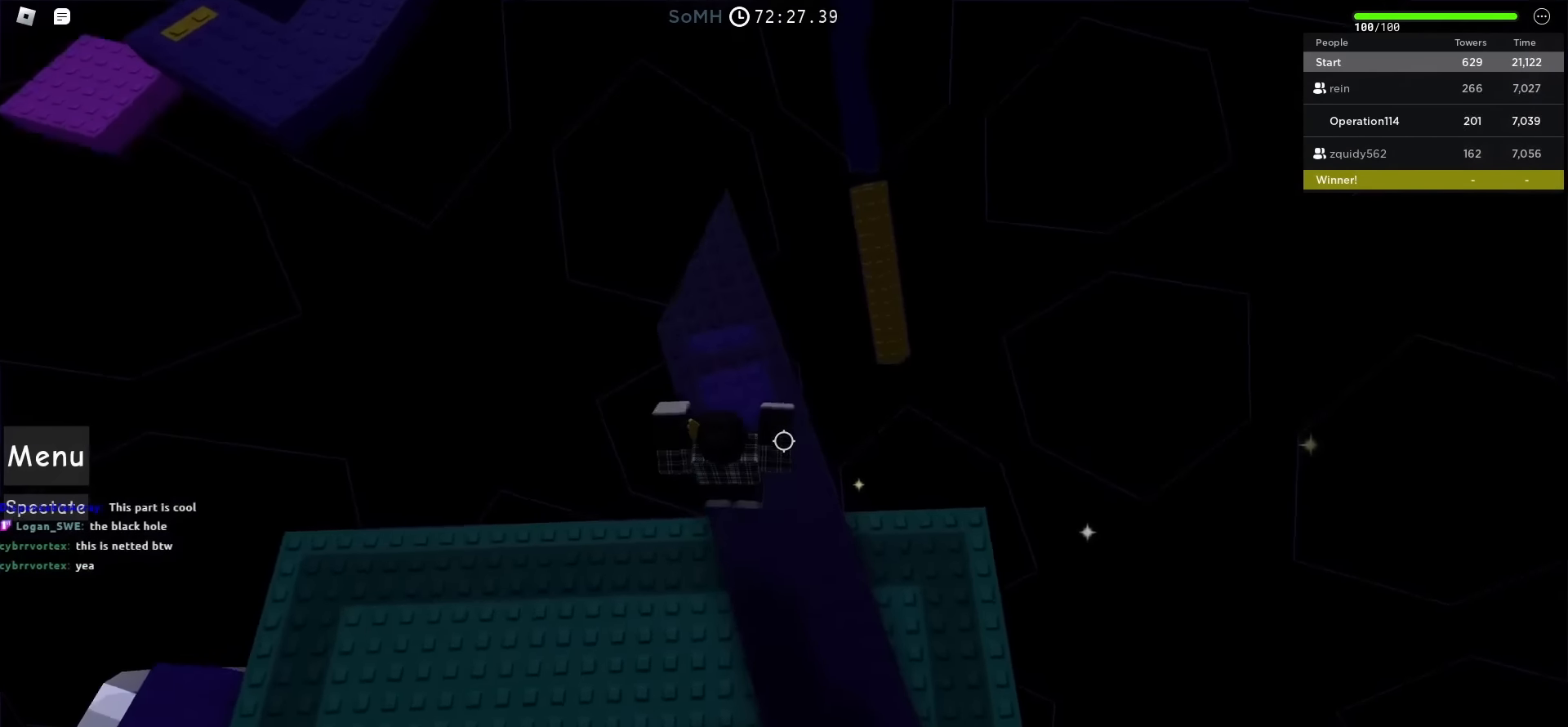
{"keys": ["w"], "events": []}
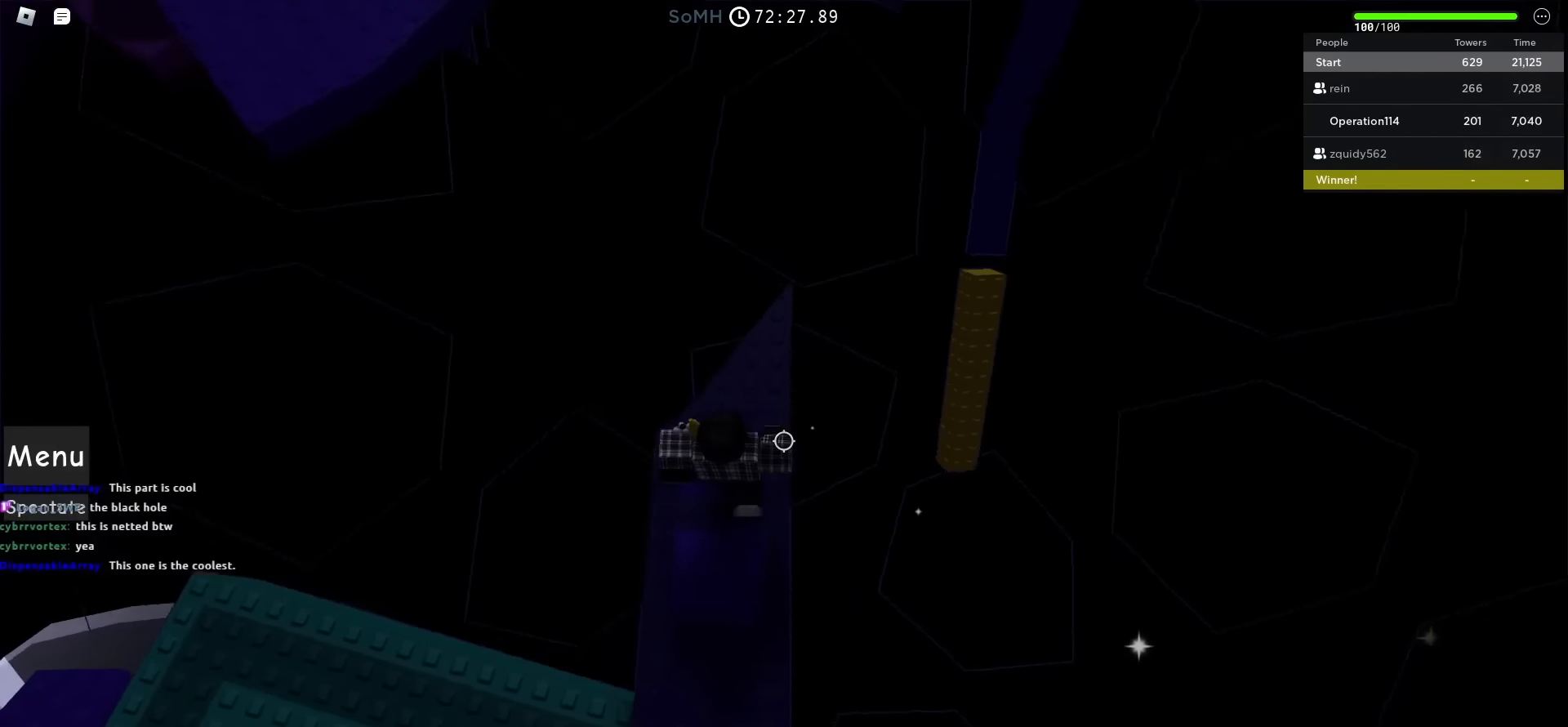
{"keys": ["d", "space"], "events": [[117, "d", "down"], [133, "w", "up"], [317, "space", "down"]]}